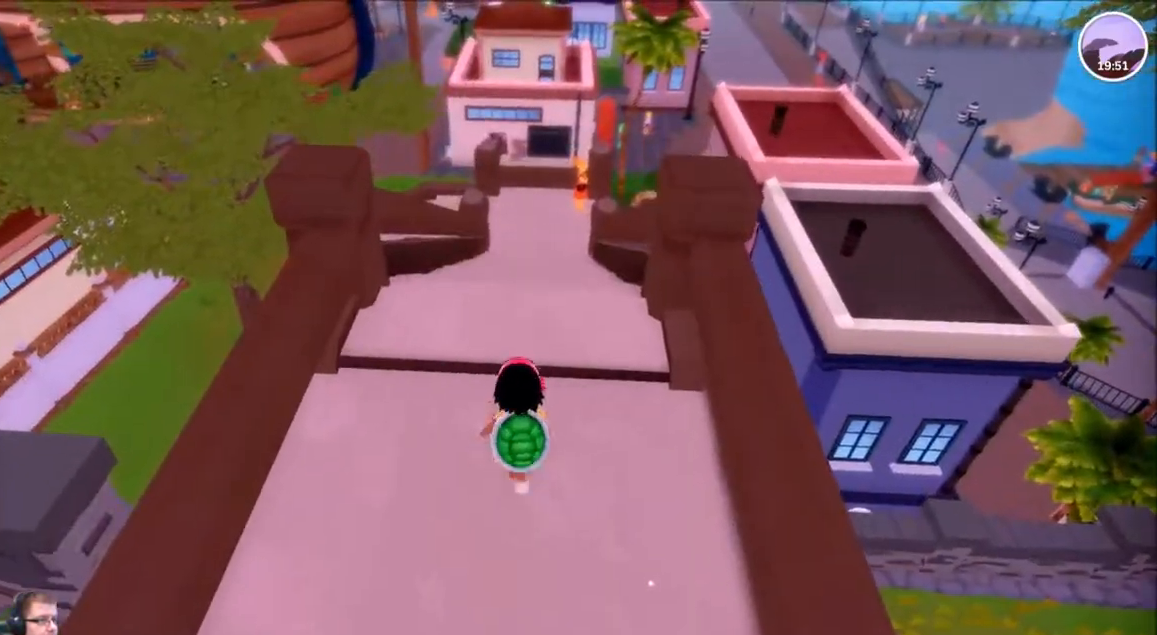
Gameplay with a controller (Xbox layout); each line is a JSON object with the inputs held at the frame after it. "events" lists button and stick changes between this image and that frame as [ms after this image, input, new state], when the widget could be followed in between. Not read: L3 R3.
{"buttons": [], "left_stick": "center", "right_stick": "center", "events": [[34, "DPAD_UP", "down"], [267, "DPAD_UP", "up"]]}
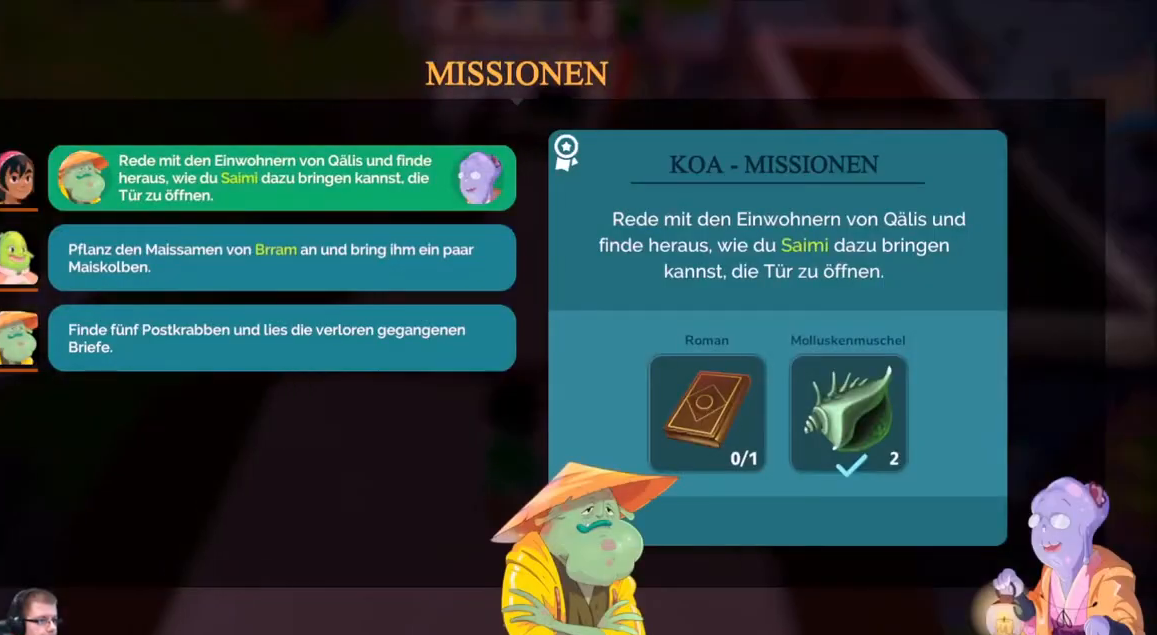
{"buttons": ["DPAD_DOWN"], "left_stick": "center", "right_stick": "center", "events": [[300, "B", "down"], [367, "B", "up"], [467, "DPAD_DOWN", "down"]]}
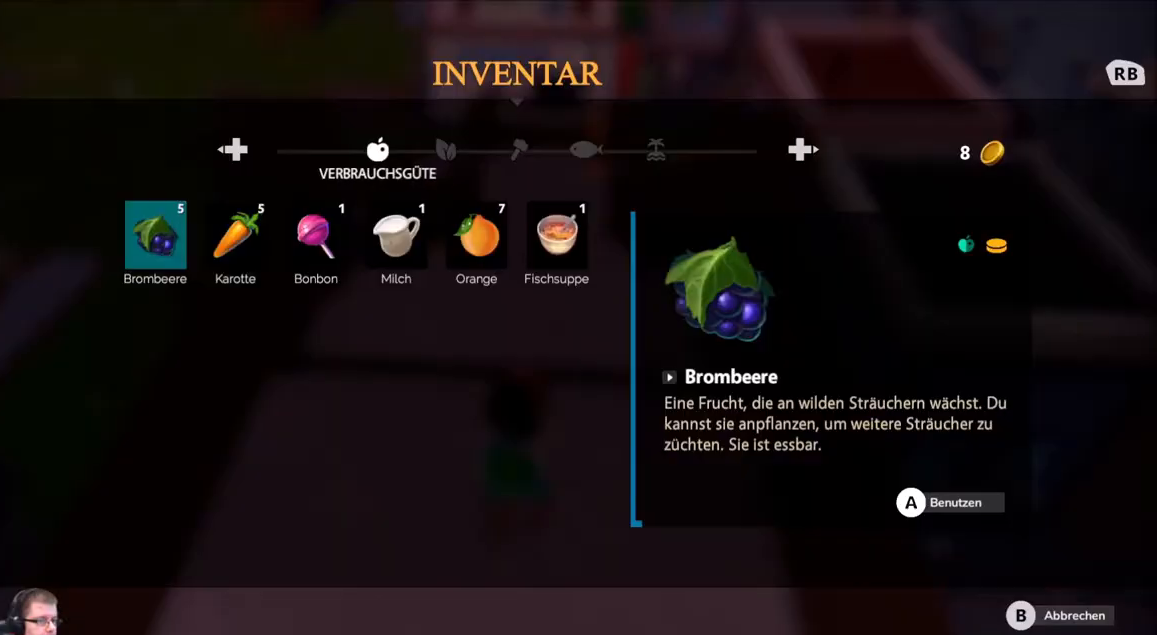
{"buttons": [], "left_stick": "center", "right_stick": "center", "events": [[100, "DPAD_DOWN", "up"]]}
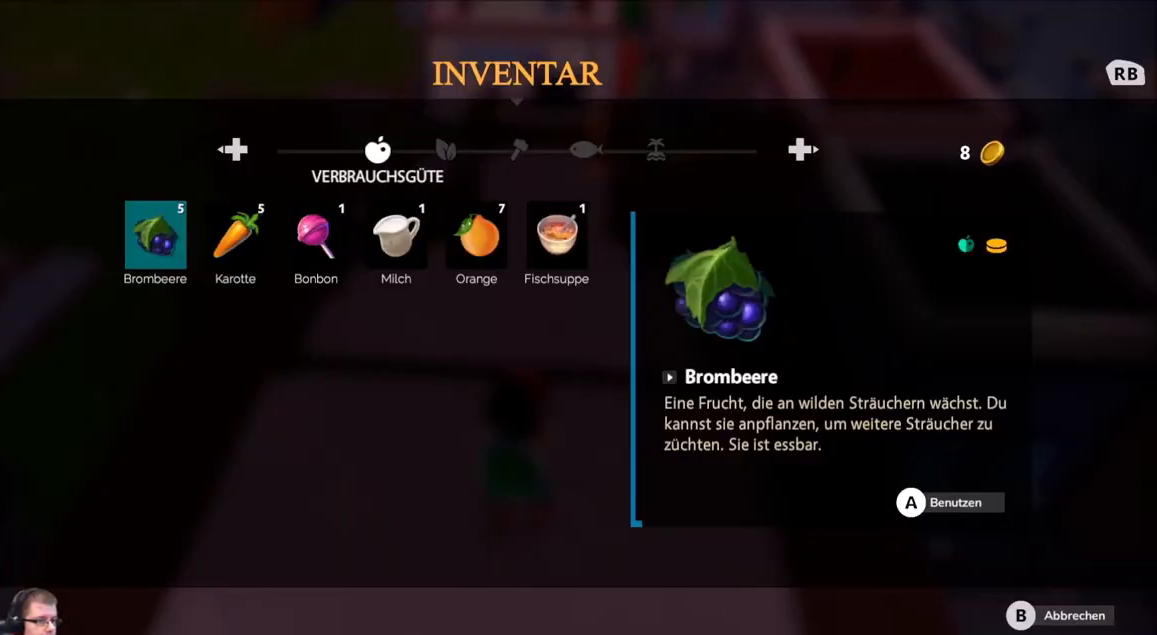
{"buttons": [], "left_stick": "center", "right_stick": "center", "events": [[67, "A", "down"], [167, "A", "up"]]}
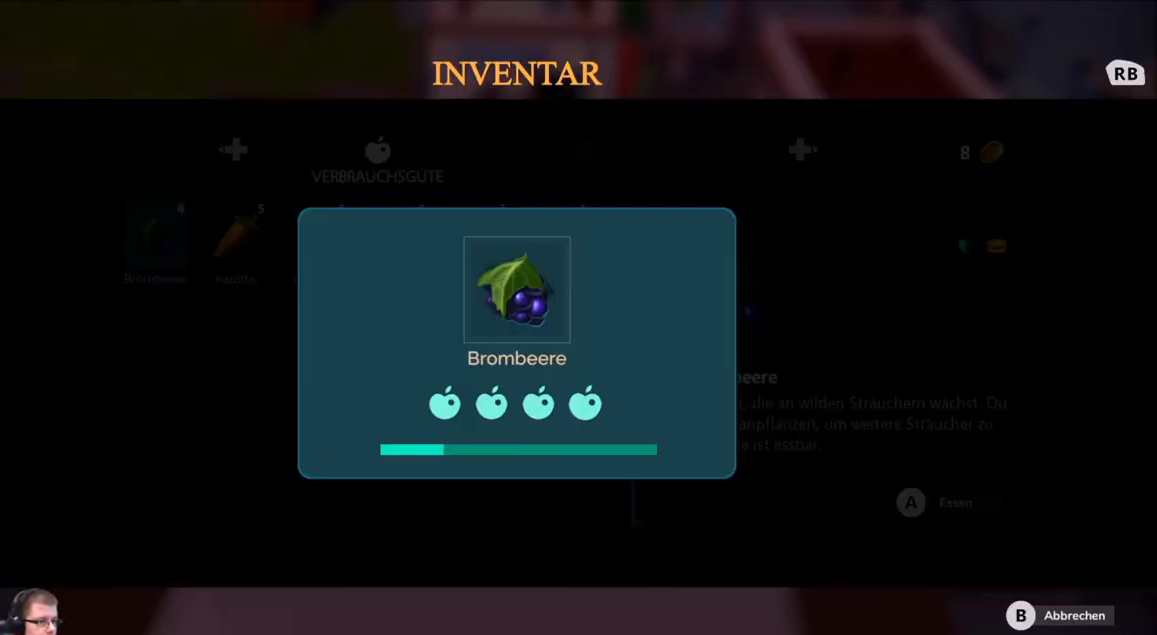
{"buttons": [], "left_stick": "center", "right_stick": "center", "events": []}
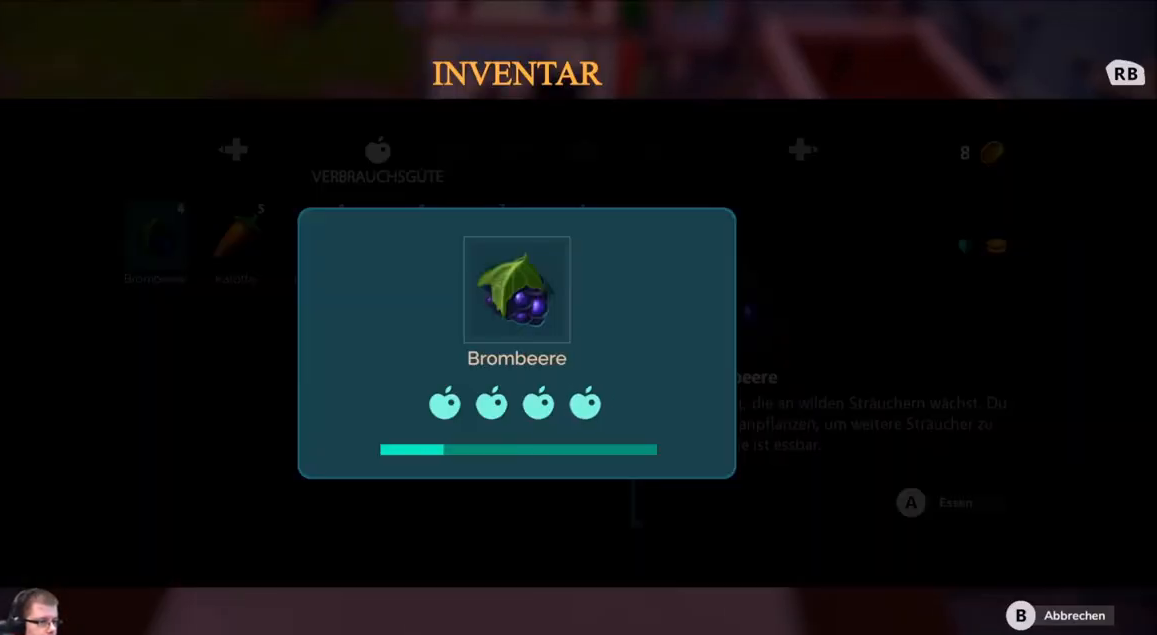
{"buttons": ["R2"], "left_stick": "up", "right_stick": "center", "events": [[100, "B", "down"], [233, "B", "up"], [267, "left_stick", "up"], [333, "R2", "down"]]}
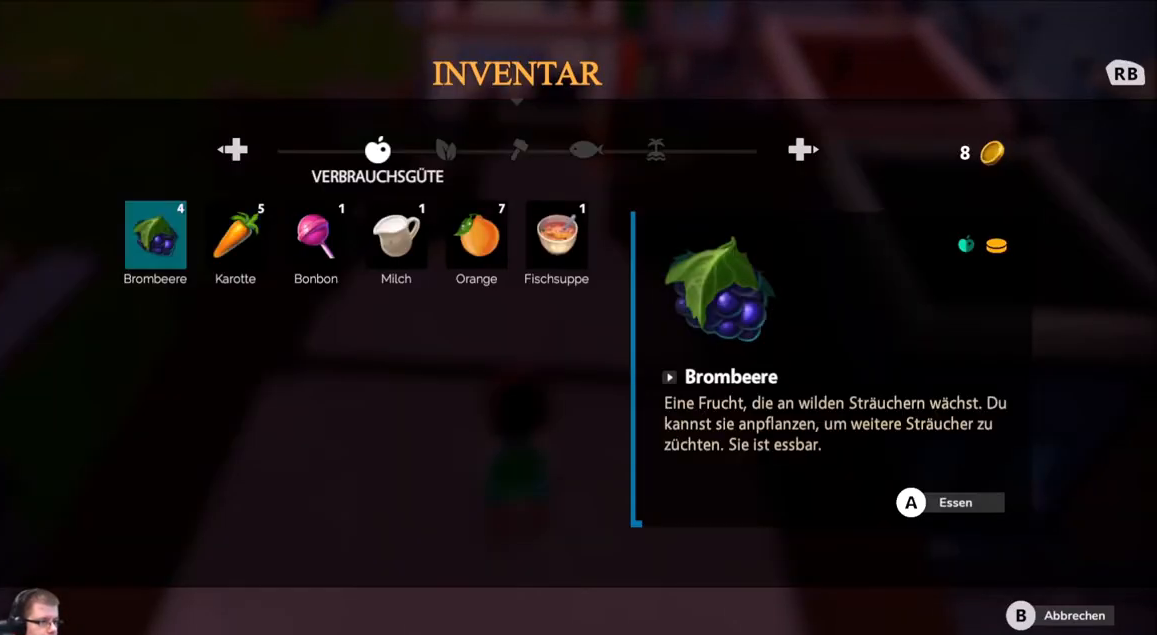
{"buttons": ["R2"], "left_stick": "up", "right_stick": "center", "events": [[100, "B", "down"], [201, "B", "up"]]}
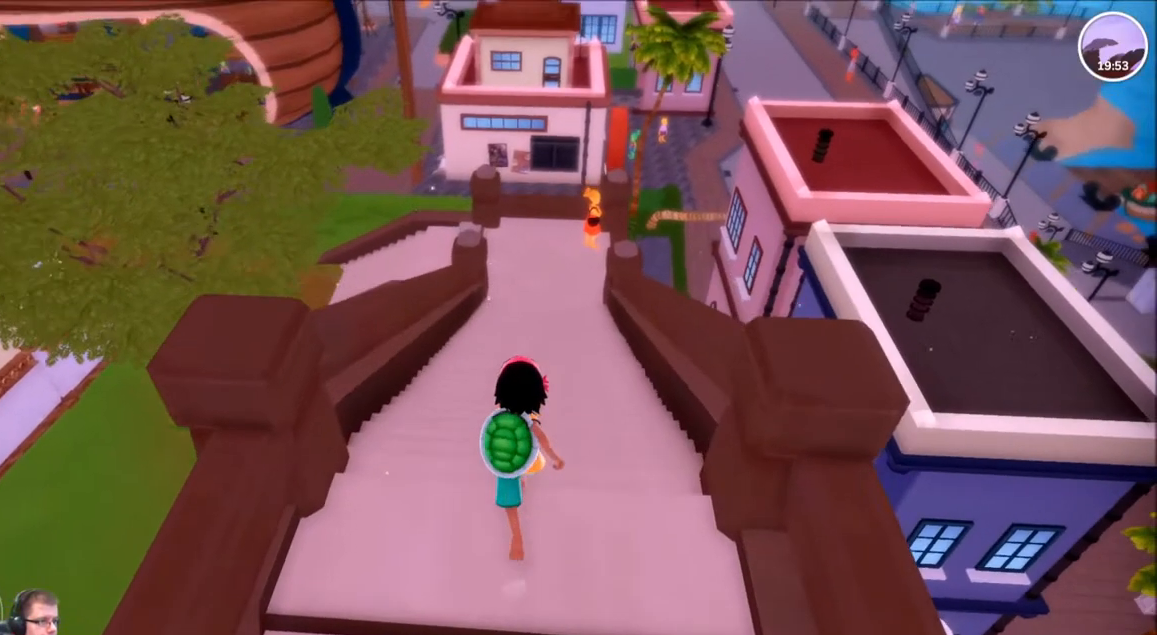
{"buttons": ["R2"], "left_stick": "up", "right_stick": "center", "events": []}
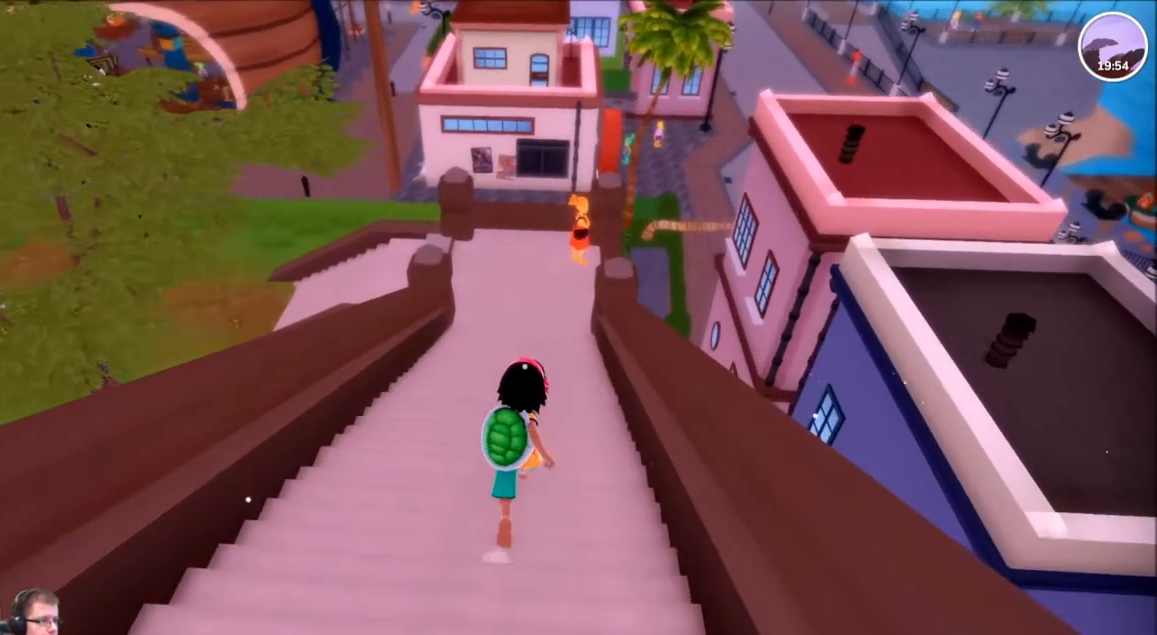
{"buttons": ["R2"], "left_stick": "up", "right_stick": "center", "events": []}
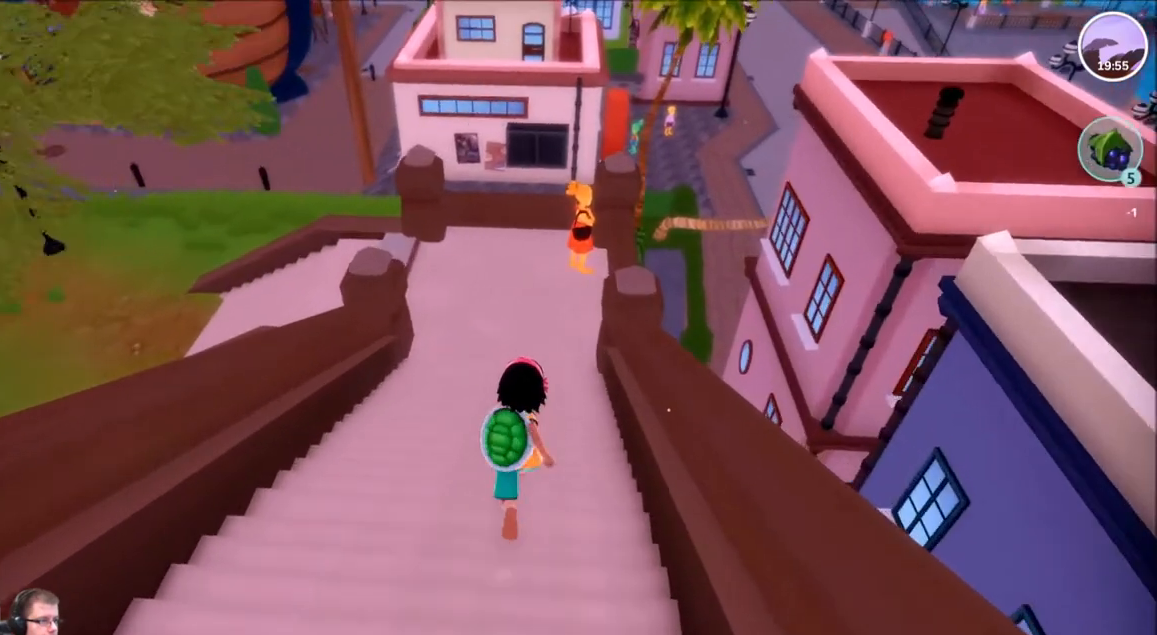
{"buttons": ["R2"], "left_stick": "up", "right_stick": "center", "events": []}
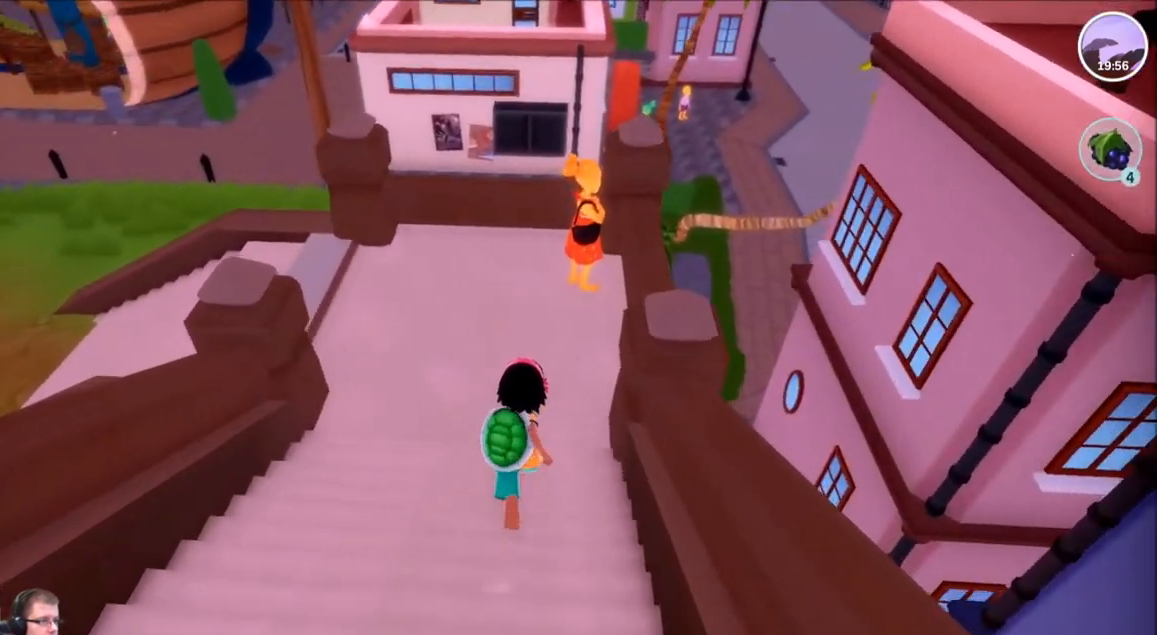
{"buttons": [], "left_stick": "center", "right_stick": "center", "events": [[434, "R2", "up"], [501, "left_stick", "center"]]}
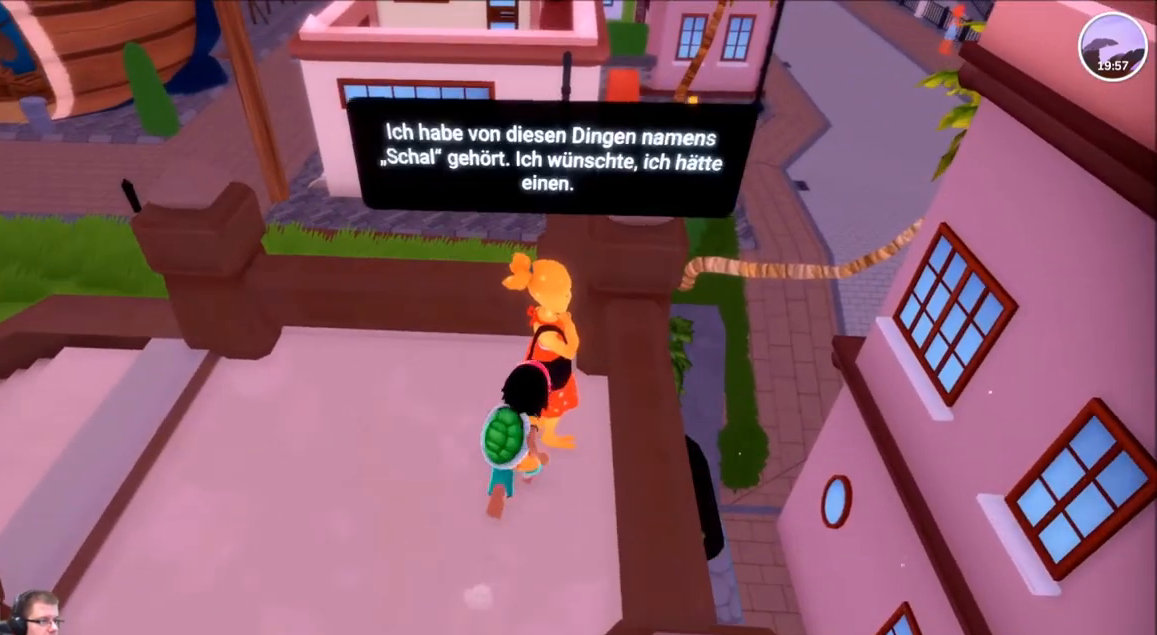
{"buttons": [], "left_stick": "center", "right_stick": "center", "events": []}